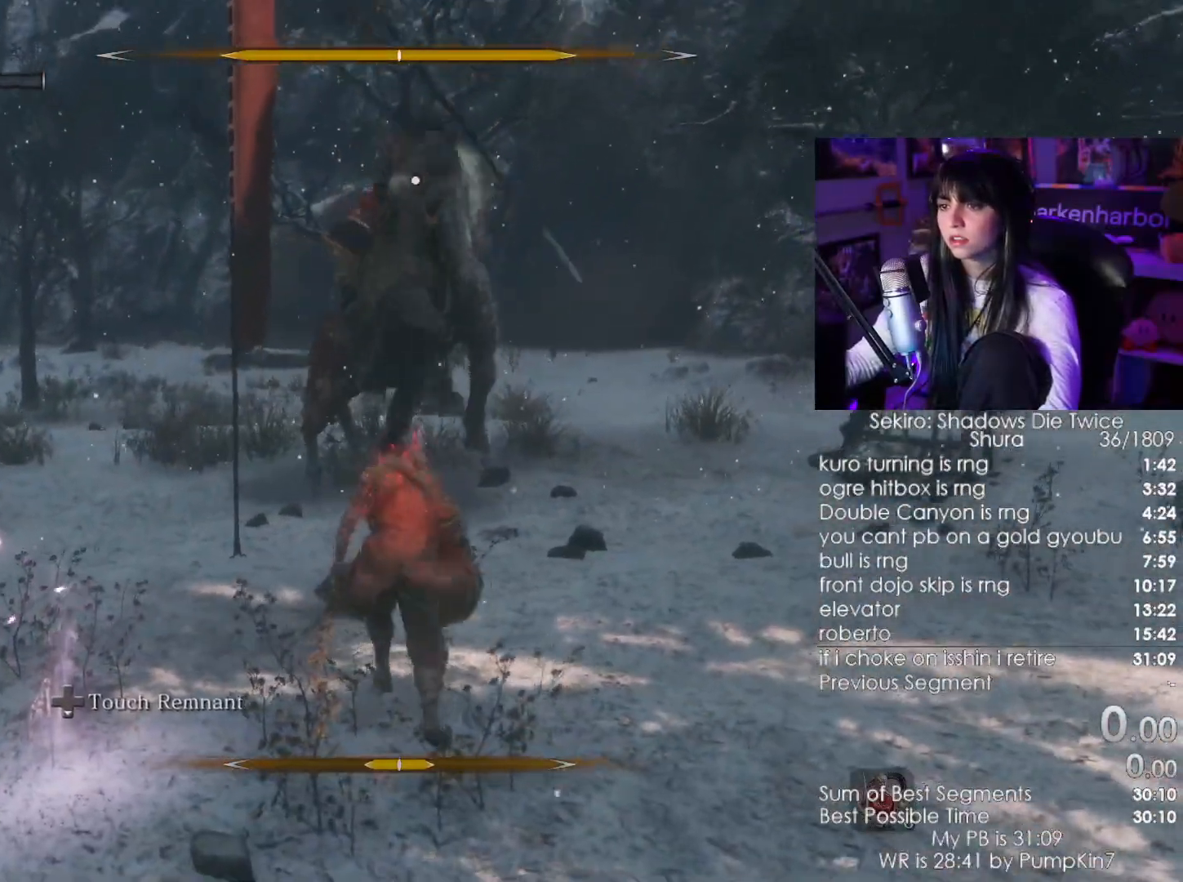
Gameplay with keyboard and mouse; each line is a JSON object with the keys and mouse buttons held at the frame after it. "events" lists presses ("down") and releases ("up") of "1", "2", "3", "4", "5", "a", "alt", "c", "caps_lock", "ctrl", "d", "e", "f", "g", "q", "r", "s", "shift", "space", "t", "tab", "v", "w", "x", "z", "mouse_left", "mouse_wheel" and "mouse_right" between this image and that frame as [ms after this image, input, new state], when the widget could be followed in between. "mouse_left", "mouse_wheel", "mouse_right" = the "left", "wheel", "right" buttons of the "mouse" list. No other keys are recorded. "wheel" means that the mouse wheel is clicked or scrolled. Not read: mouse_move.
{"keys": [], "mouse": []}
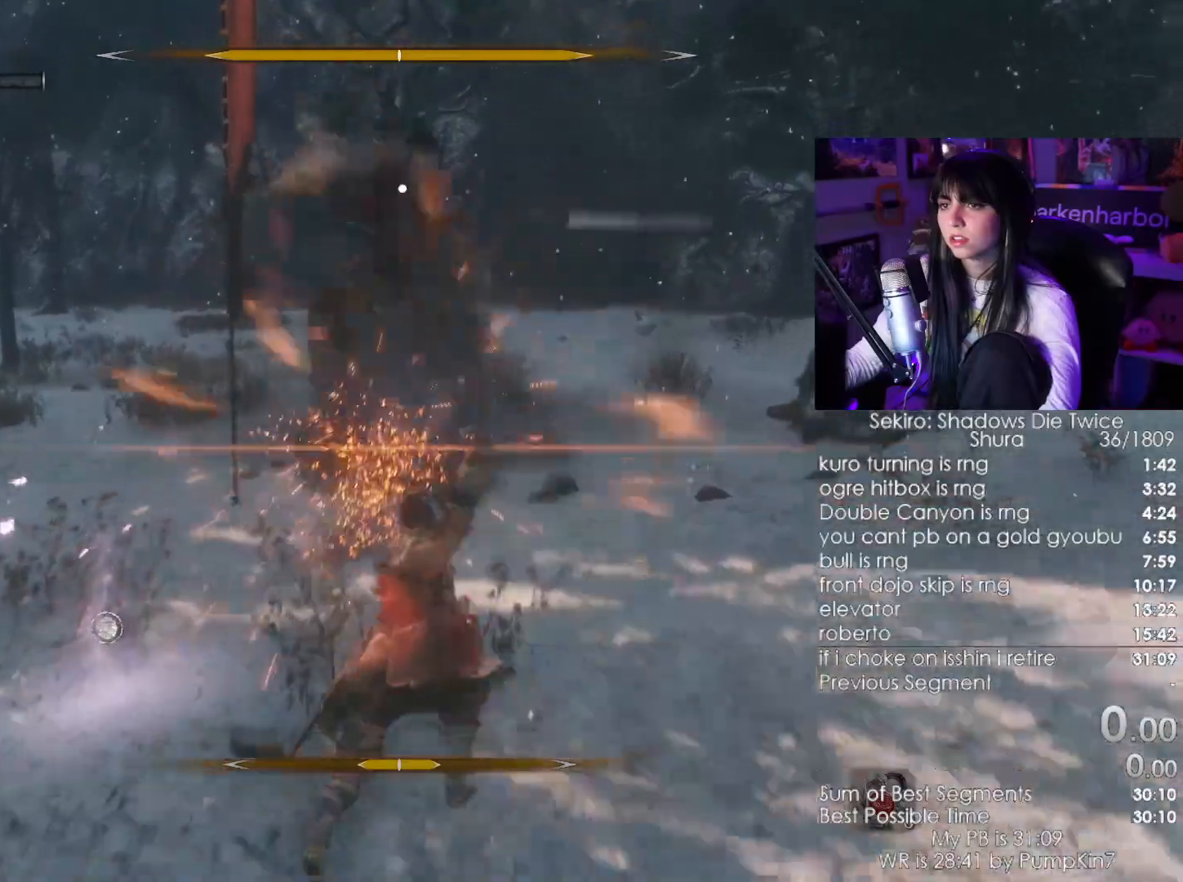
{"keys": [], "mouse": ["right"], "events": [[433, "mouse_right", "down"]]}
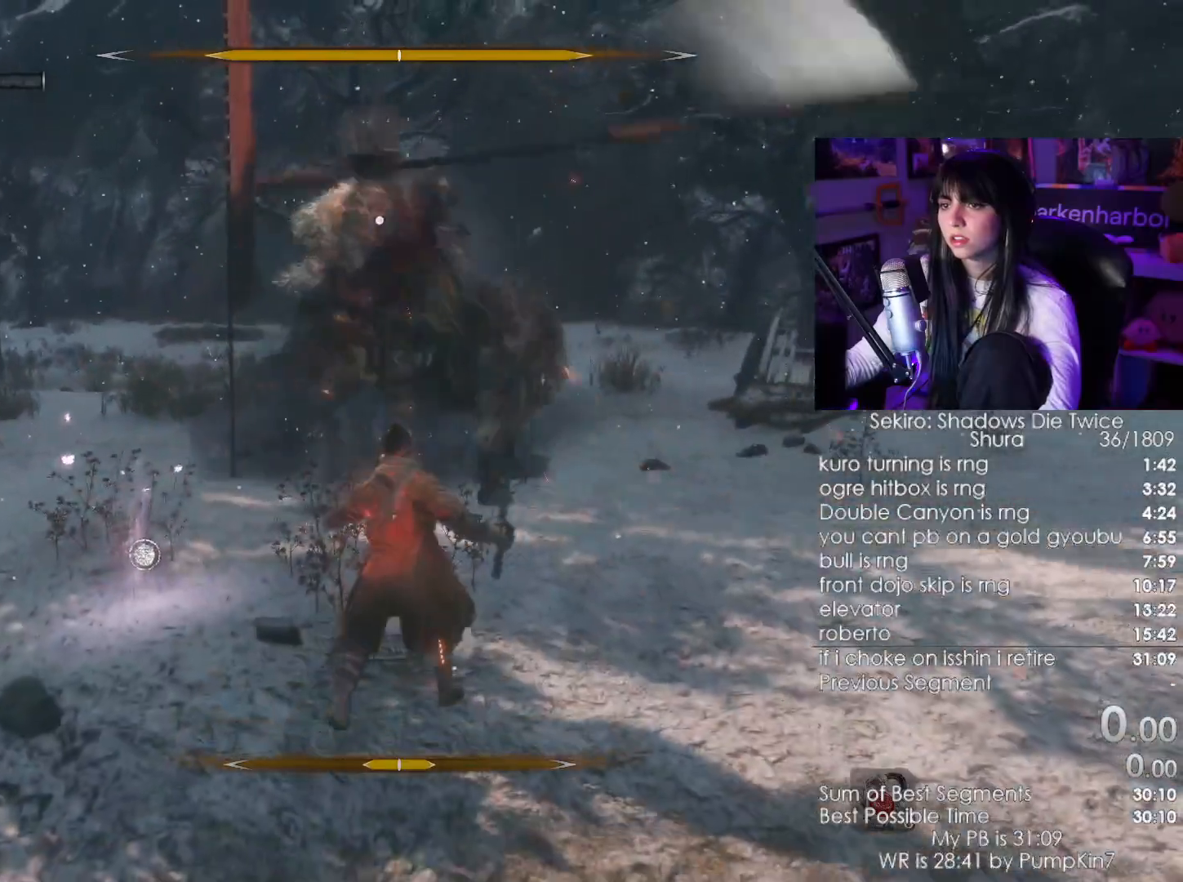
{"keys": [], "mouse": [], "events": [[117, "mouse_right", "up"], [183, "mouse_left", "down"], [350, "mouse_left", "up"]]}
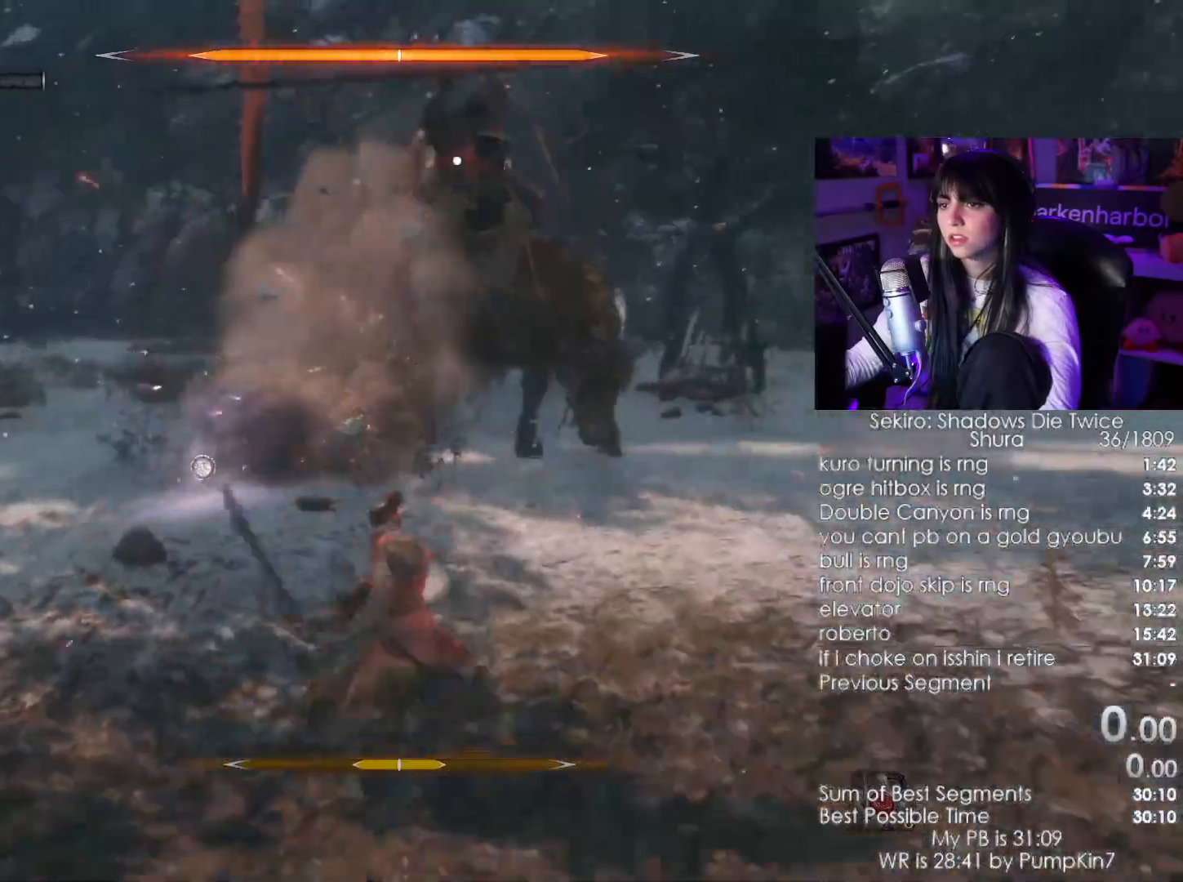
{"keys": ["s"], "mouse": [], "events": [[367, "s", "down"]]}
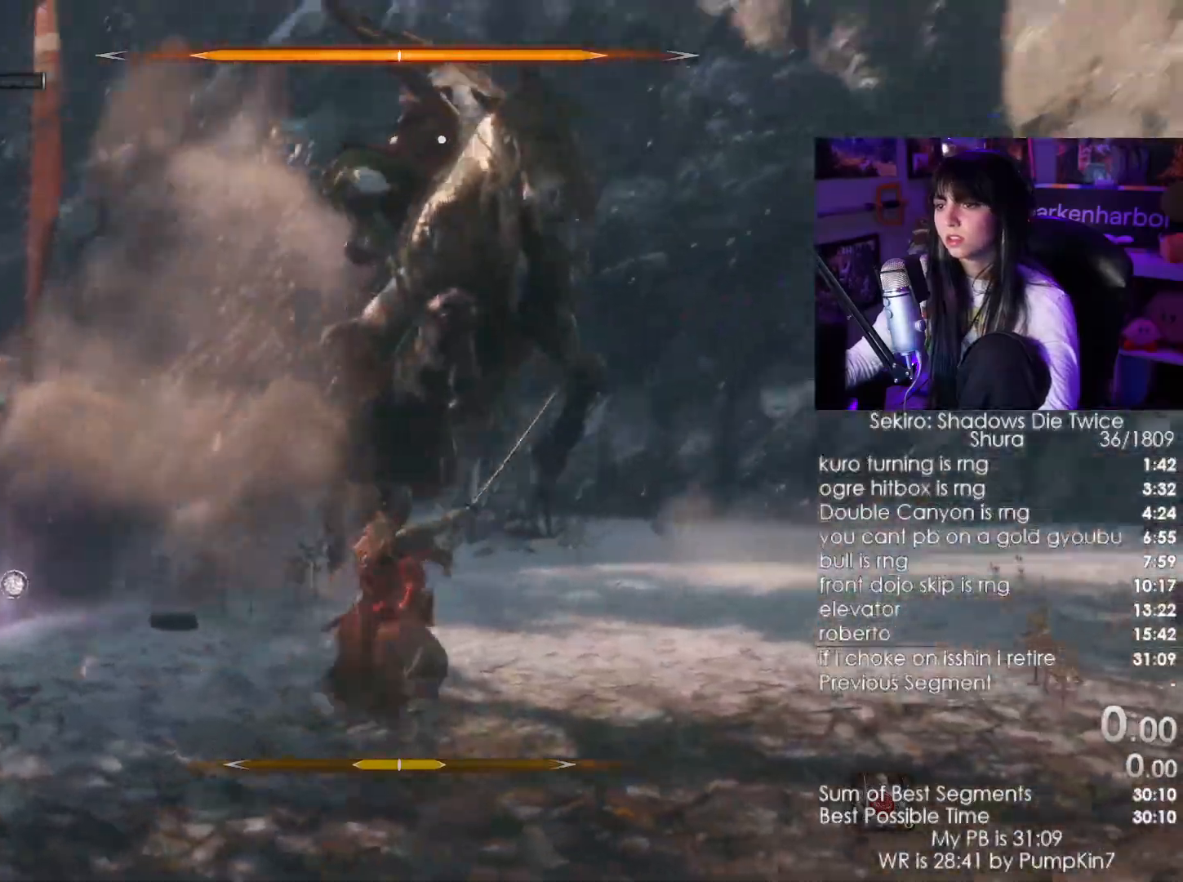
{"keys": [], "mouse": ["right"]}
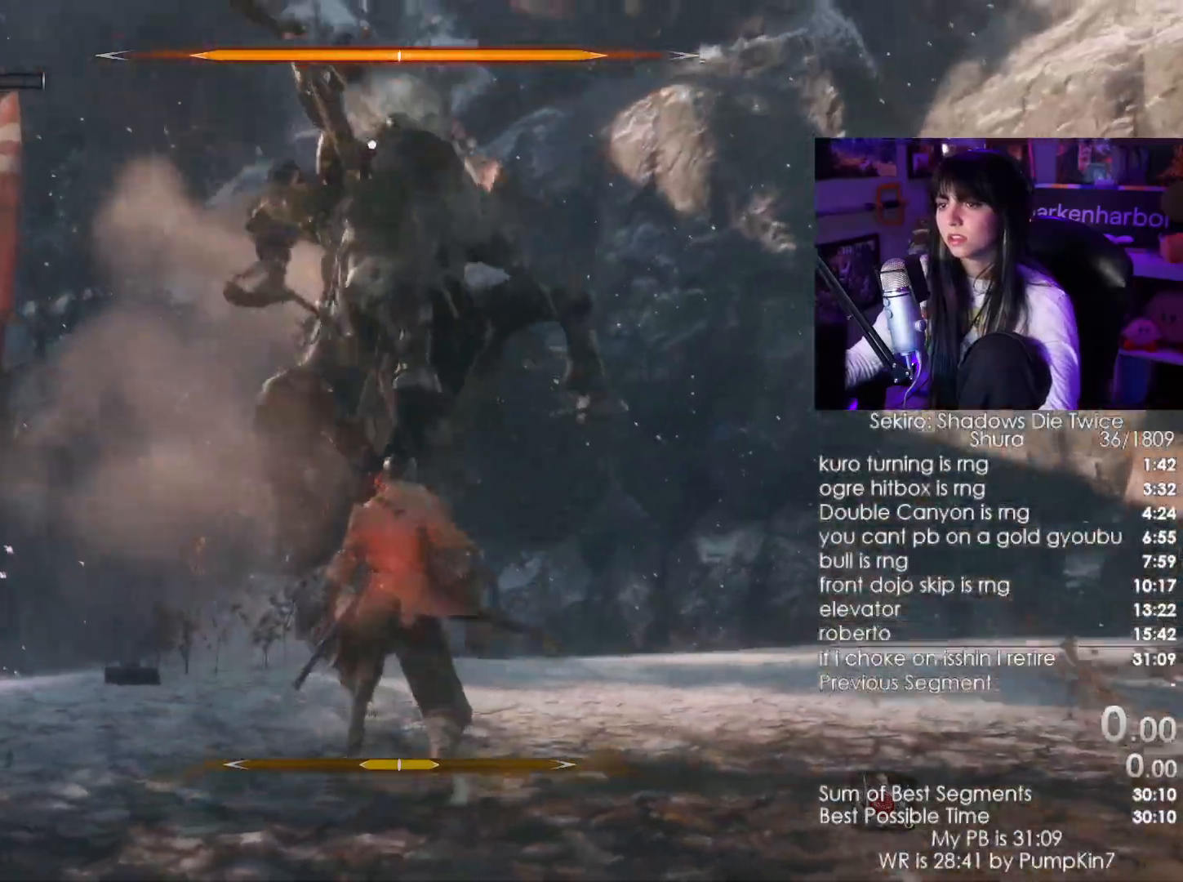
{"keys": ["w"], "mouse": []}
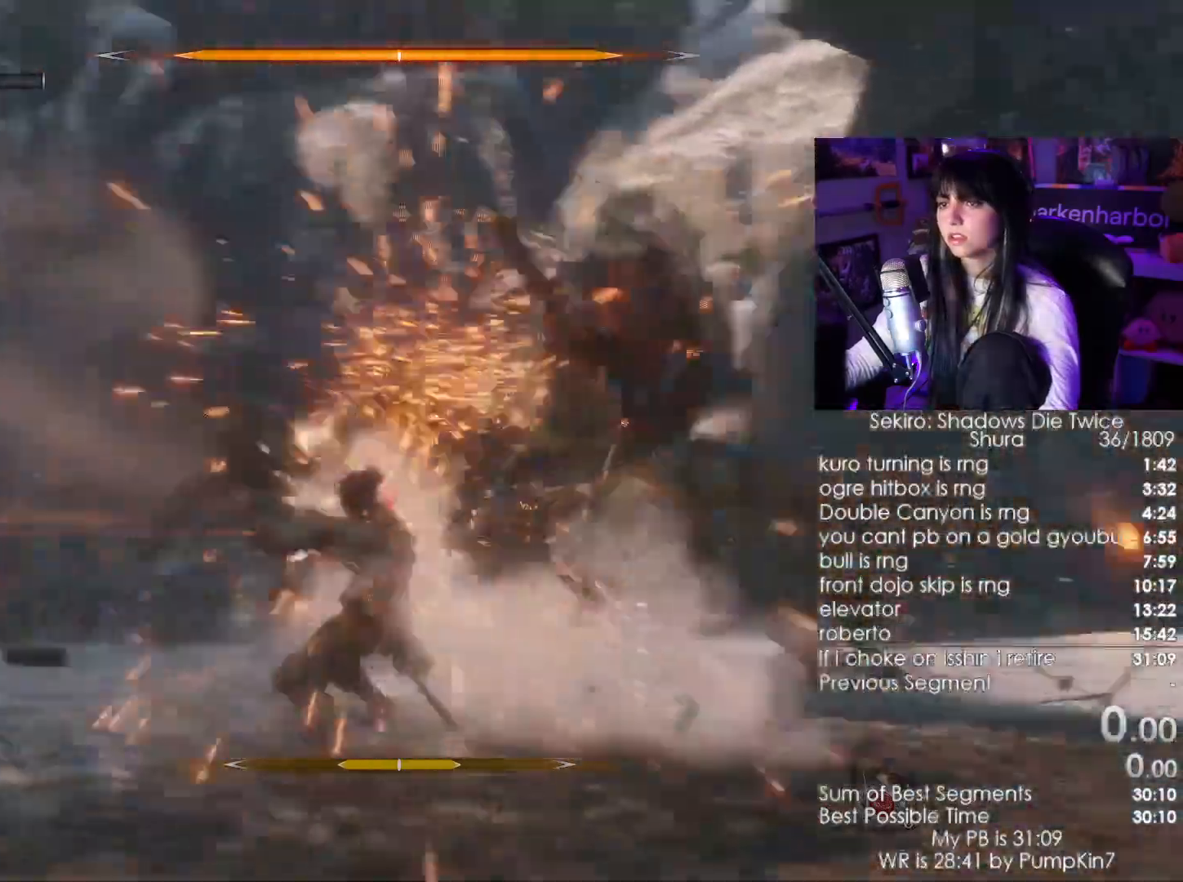
{"keys": ["w"], "mouse": [], "events": [[133, "mouse_left", "down"], [233, "mouse_left", "up"]]}
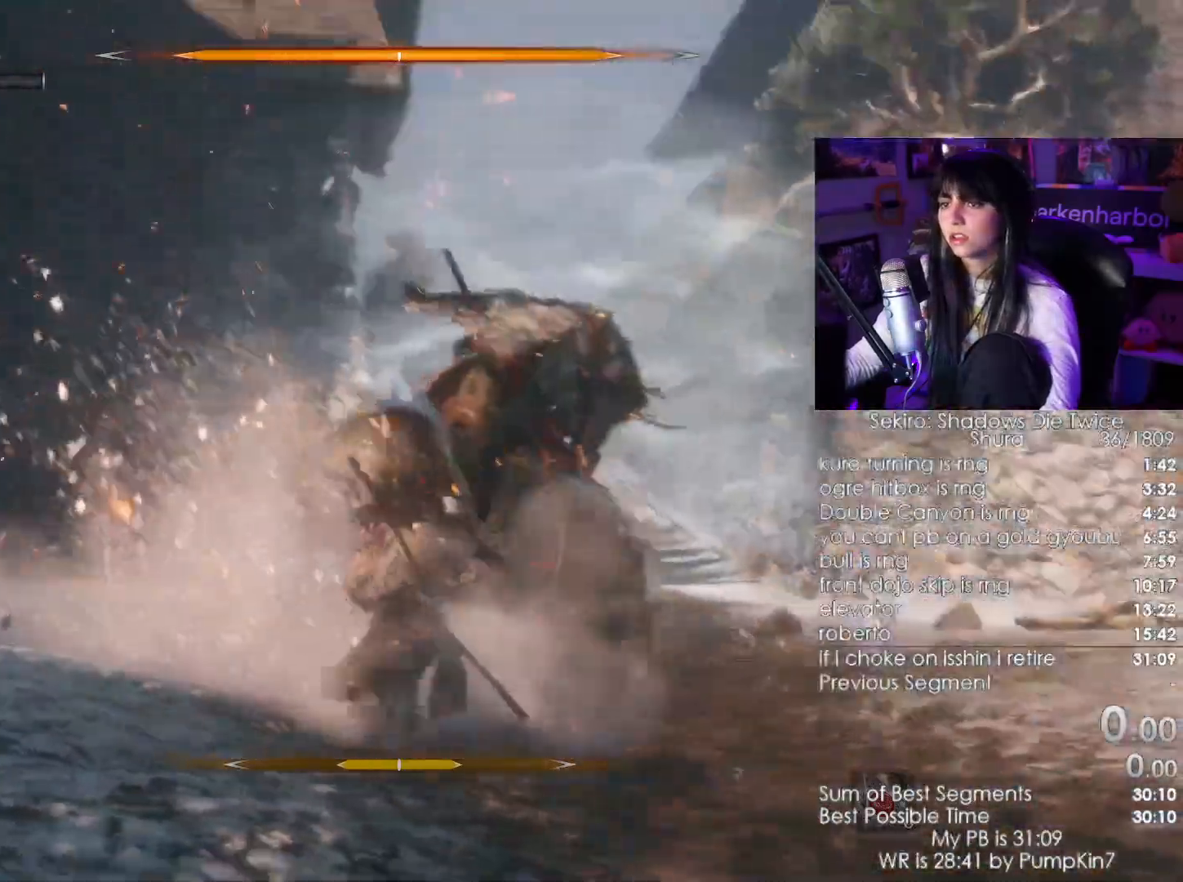
{"keys": ["w"], "mouse": ["left"], "events": [[483, "mouse_left", "down"]]}
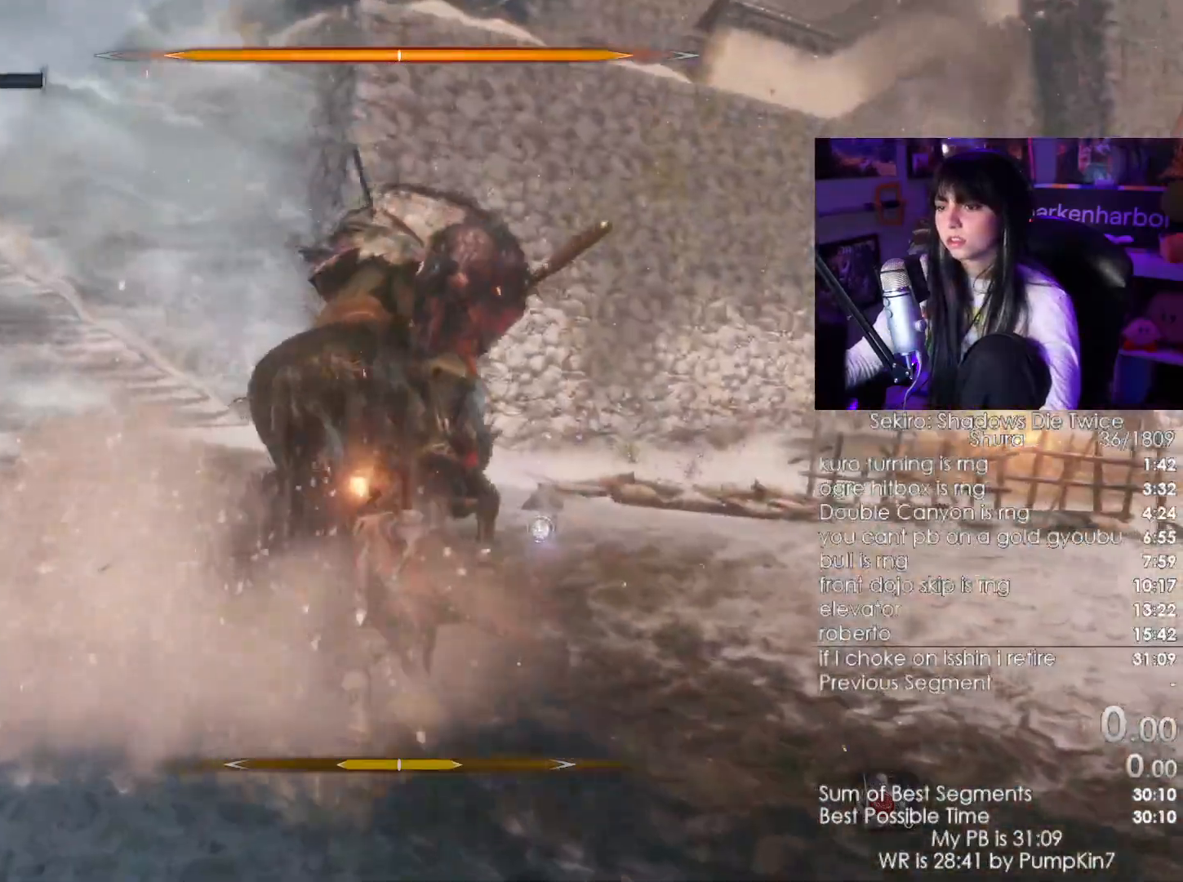
{"keys": ["w"], "mouse": [], "events": [[117, "mouse_left", "up"]]}
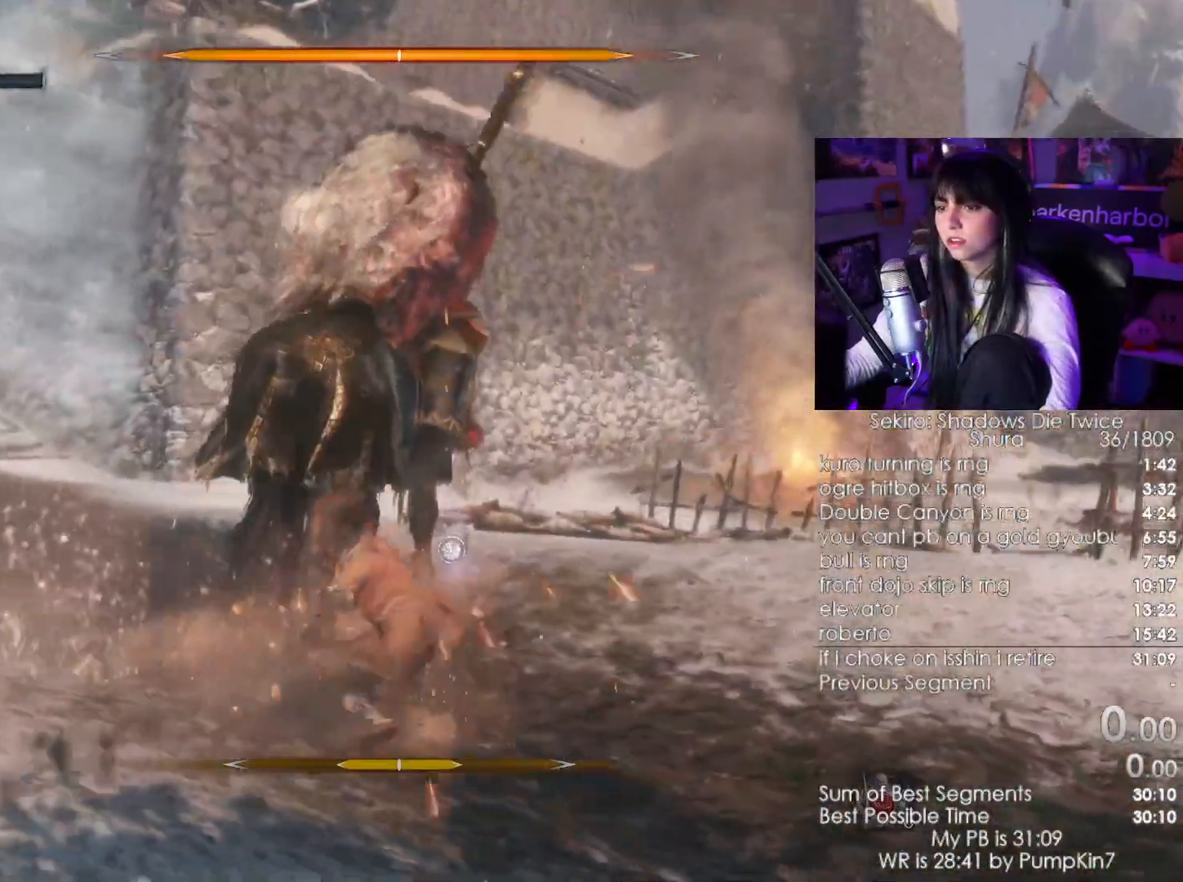
{"keys": ["w"], "mouse": [], "events": [[133, "mouse_left", "down"], [233, "mouse_left", "up"]]}
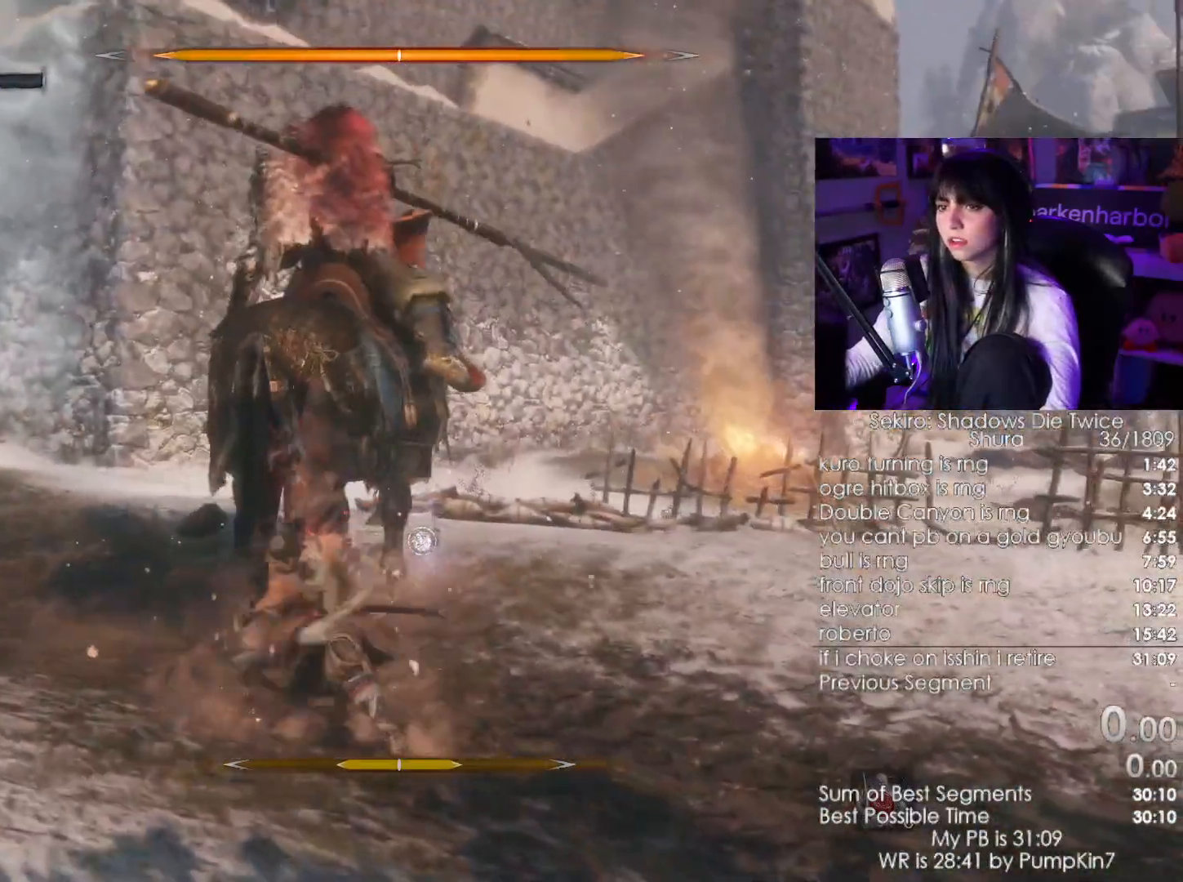
{"keys": ["w"], "mouse": [], "events": [[200, "mouse_left", "down"], [300, "mouse_left", "up"]]}
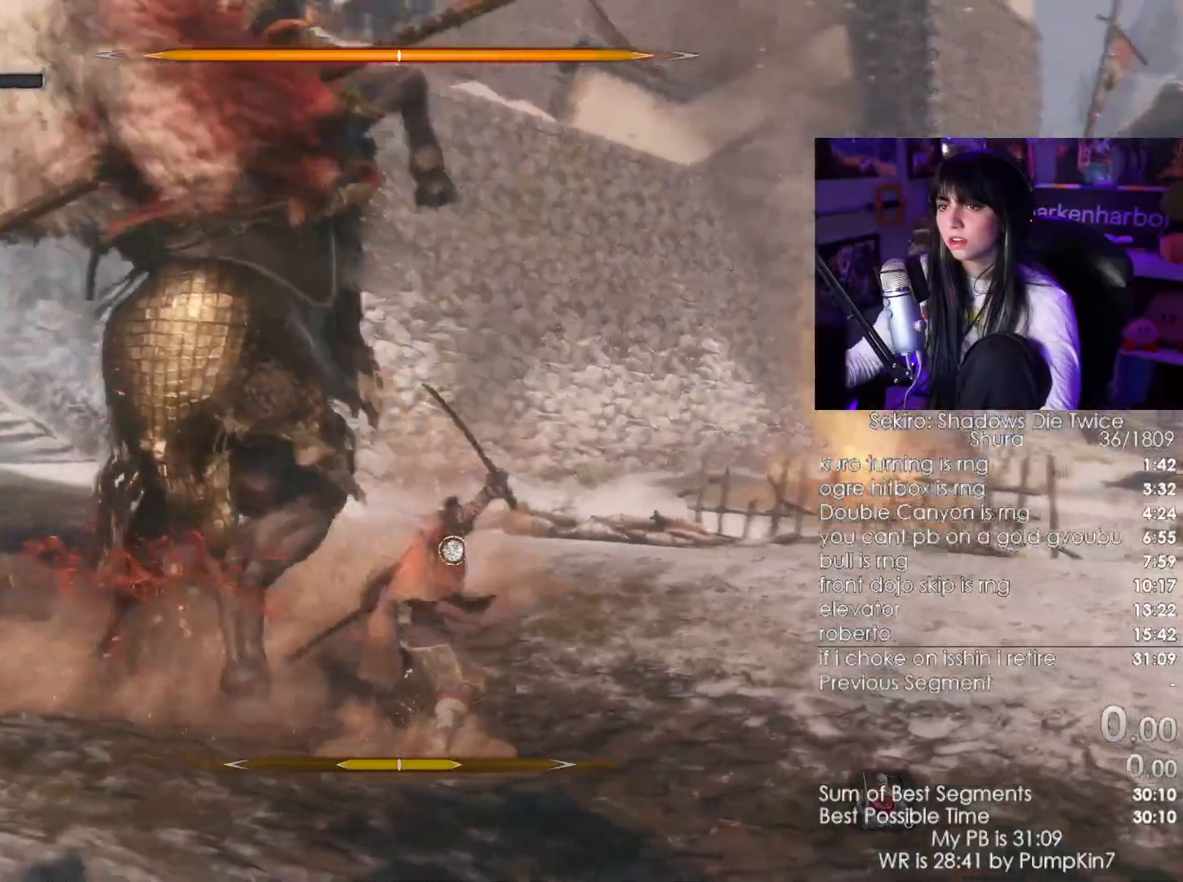
{"keys": ["w"], "mouse": [], "events": [[300, "mouse_left", "down"], [400, "mouse_left", "up"]]}
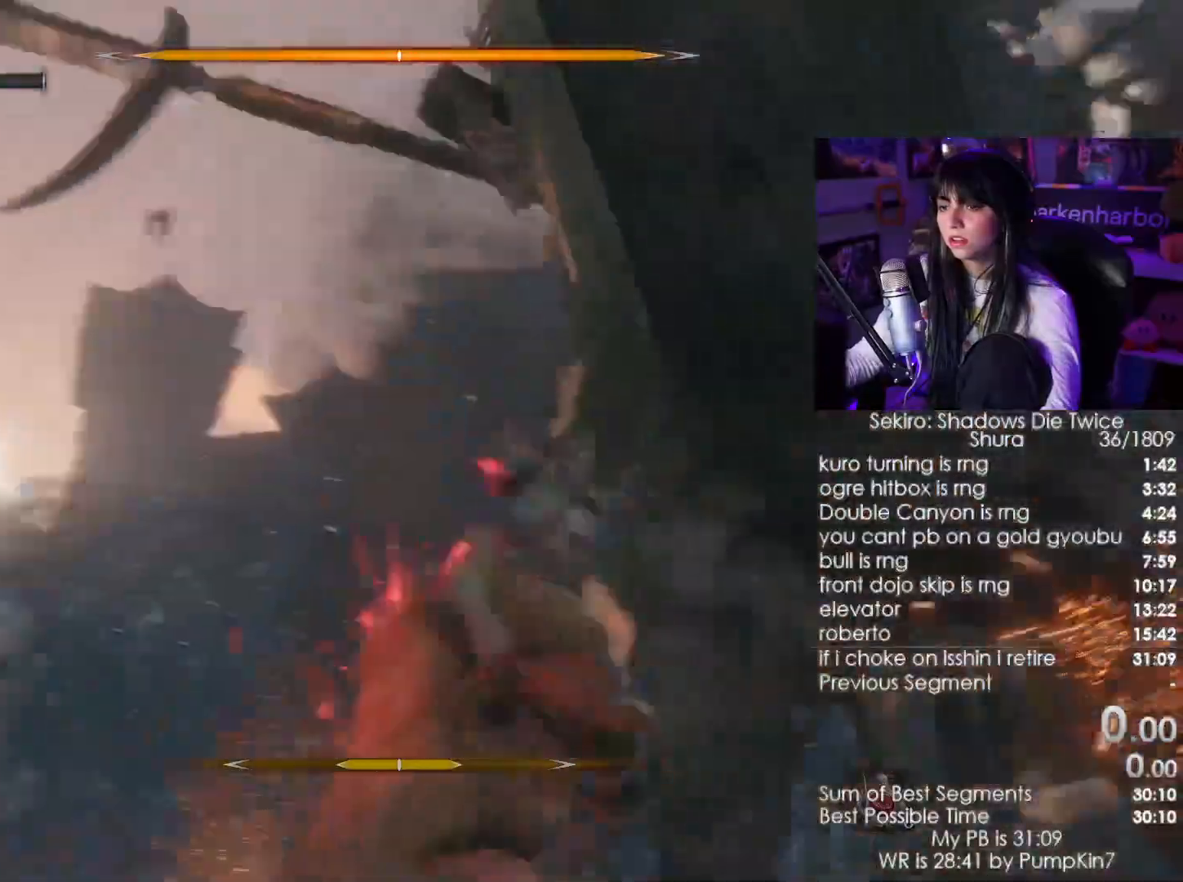
{"keys": ["w"], "mouse": ["left"], "events": [[417, "mouse_left", "down"]]}
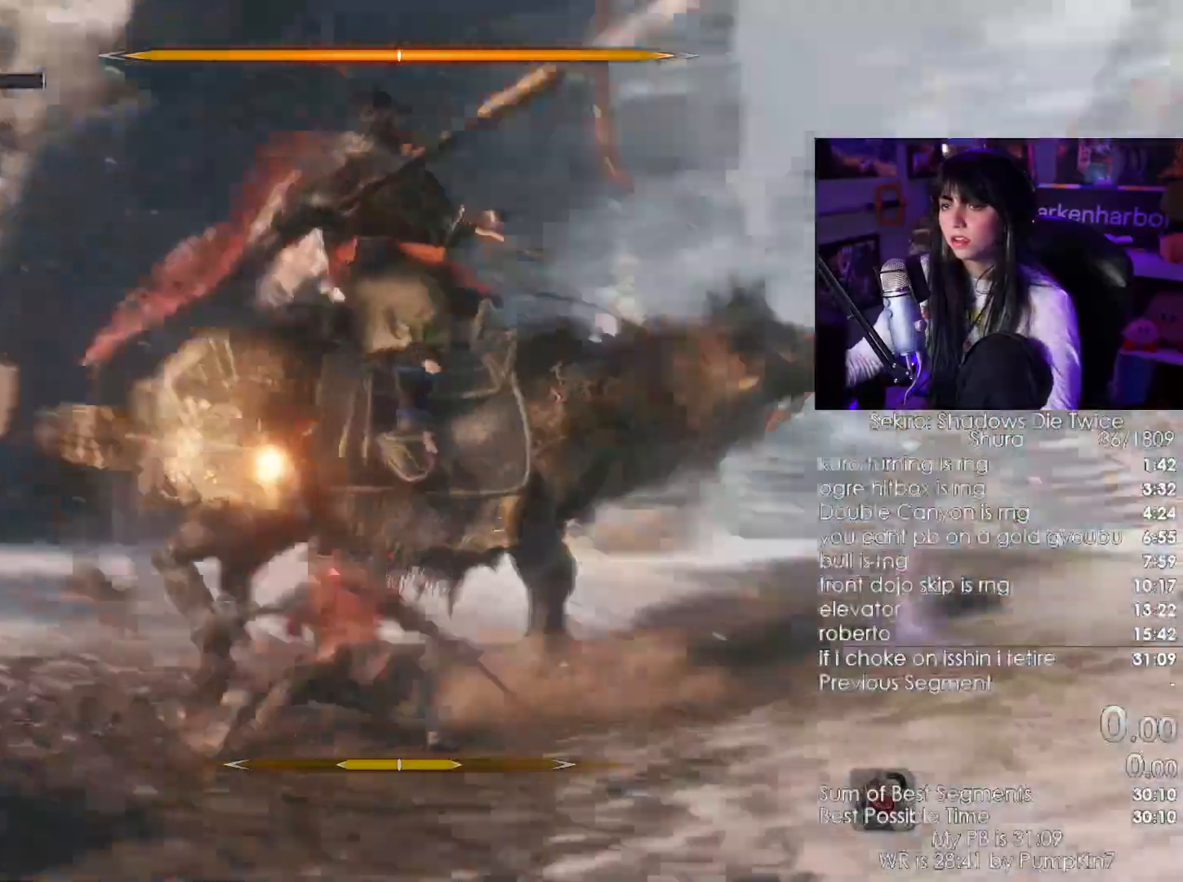
{"keys": ["w"], "mouse": [], "events": [[17, "mouse_left", "up"]]}
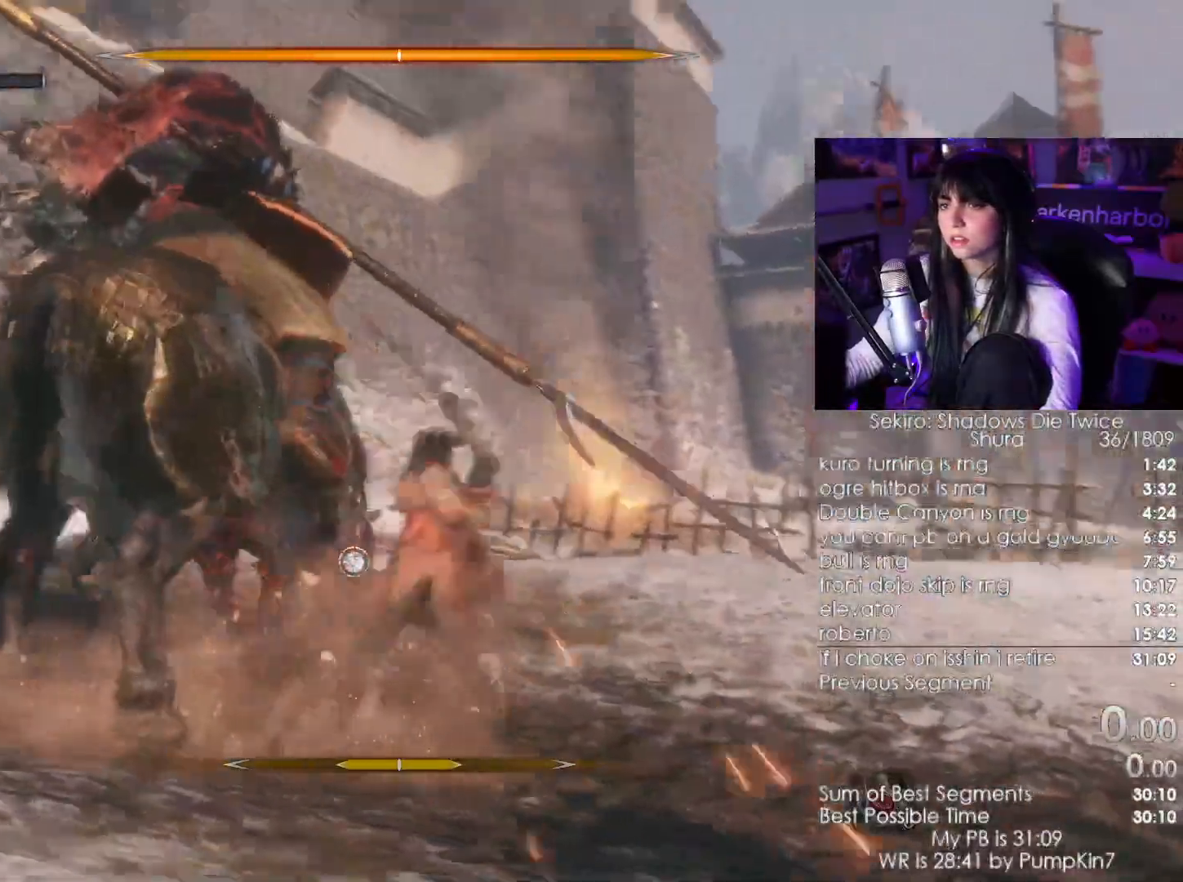
{"keys": ["w"], "mouse": [], "events": [[200, "mouse_left", "down"], [350, "mouse_left", "up"]]}